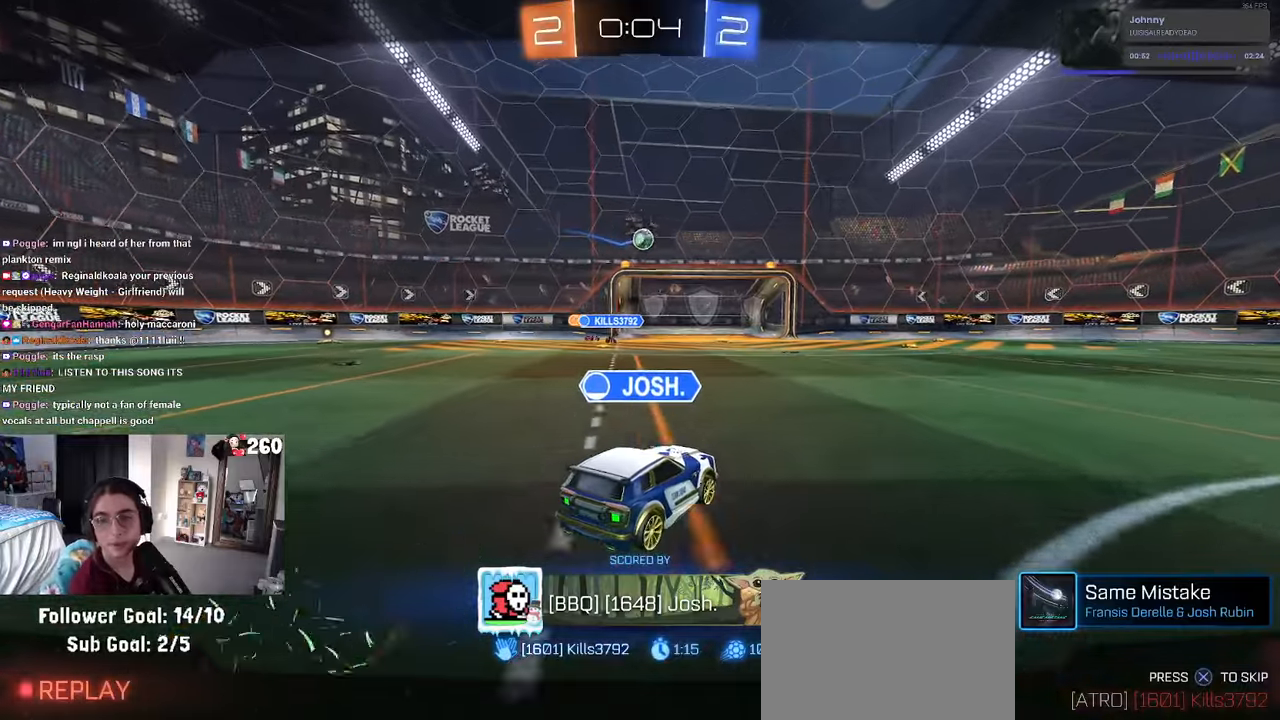
Gameplay with a controller (PlayStation layout); each line is a JSON object with the inputs held at the frame after it. "events" lists button and stick changes between this image and that frame as [ms after this image, input, new state], when the widget could be followed in between. Not read: R2.
{"buttons": [], "left_stick": "center", "right_stick": "center", "events": []}
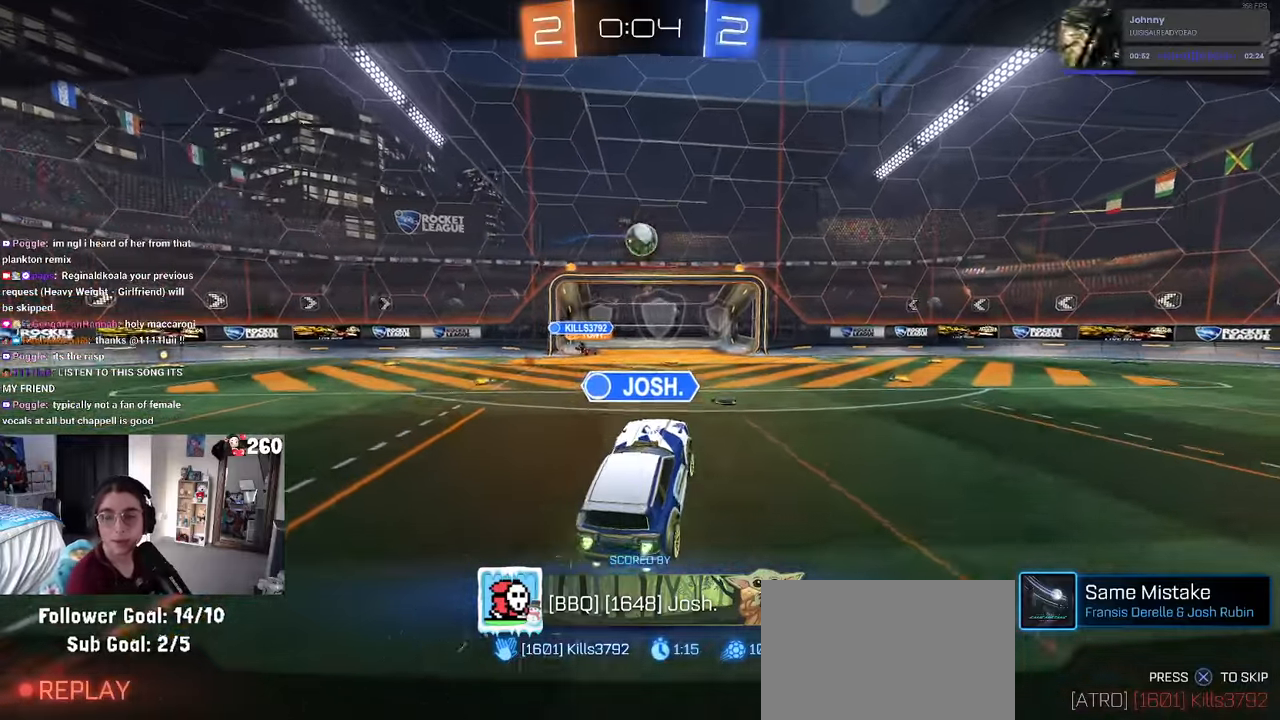
{"buttons": [], "left_stick": "center", "right_stick": "center", "events": []}
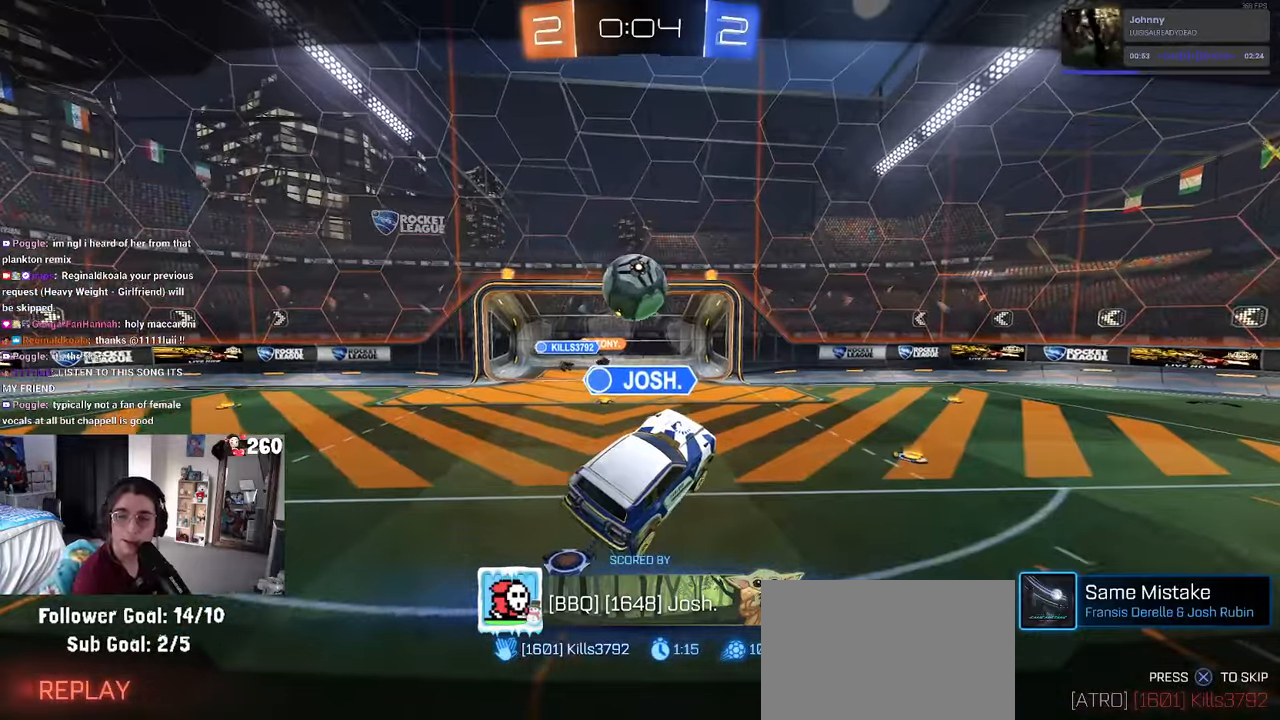
{"buttons": ["CROSS"], "left_stick": "center", "right_stick": "center", "events": [[217, "CROSS", "down"], [383, "CROSS", "up"], [450, "CROSS", "down"]]}
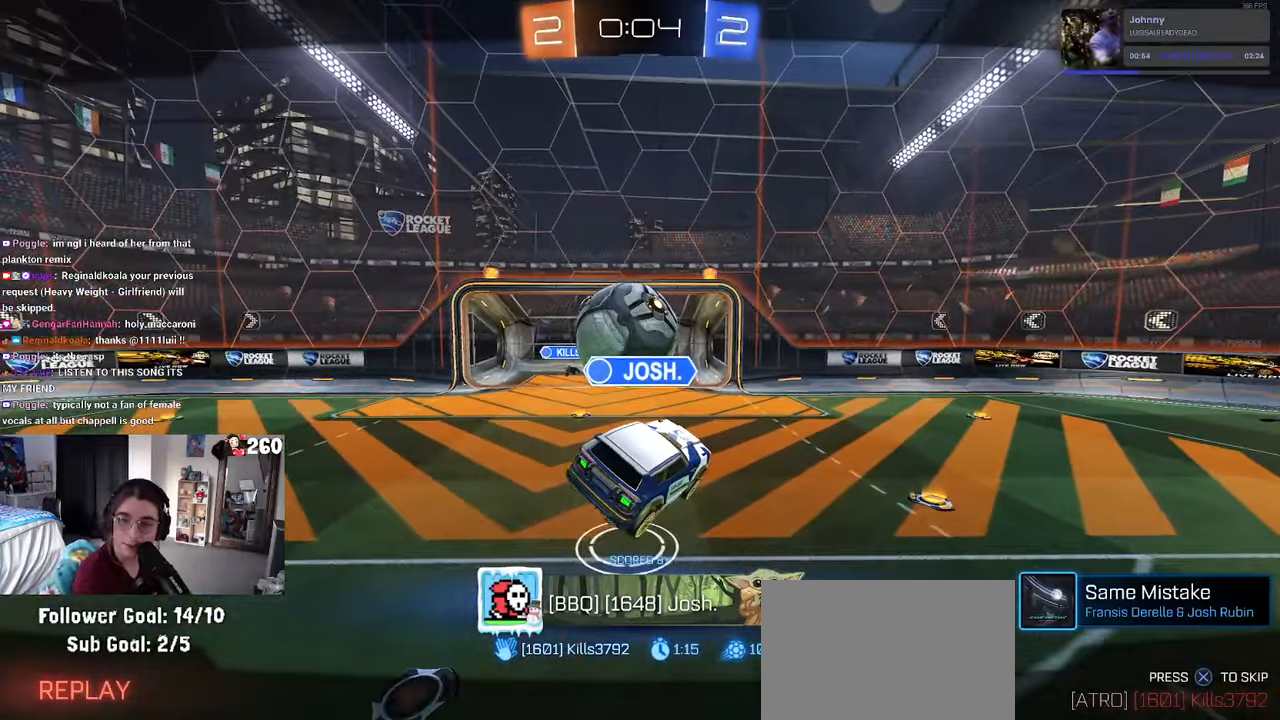
{"buttons": [], "left_stick": "center", "right_stick": "center", "events": [[67, "CROSS", "up"], [167, "CROSS", "down"], [283, "CROSS", "up"], [333, "CROSS", "down"], [467, "CROSS", "up"]]}
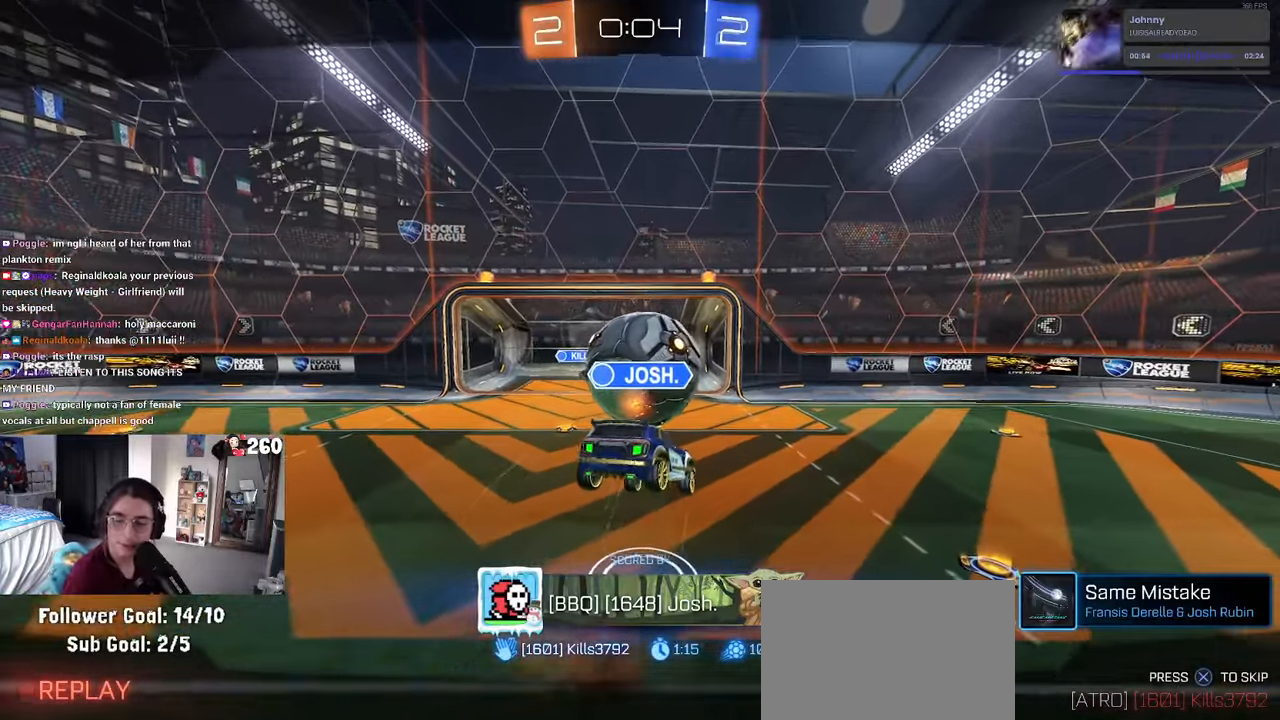
{"buttons": ["CROSS"], "left_stick": "center", "right_stick": "center", "events": [[50, "CROSS", "down"], [167, "CROSS", "up"], [233, "CROSS", "down"], [350, "CROSS", "up"], [433, "CROSS", "down"]]}
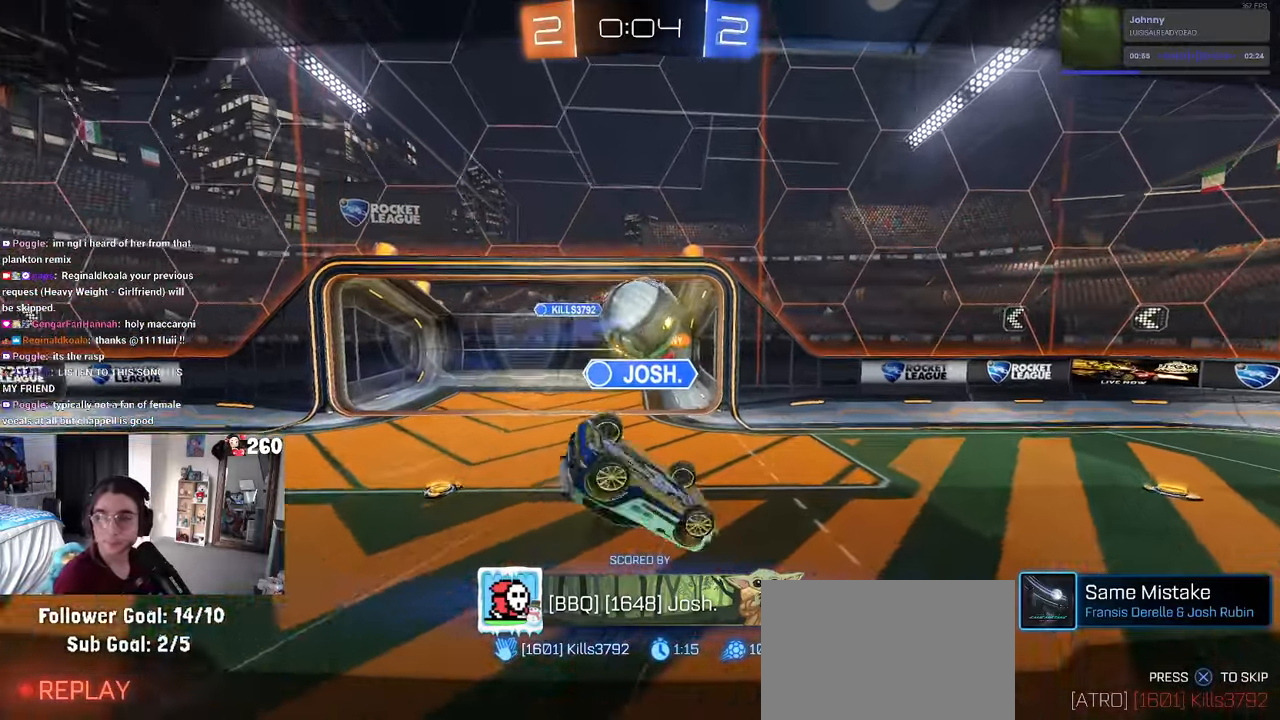
{"buttons": [], "left_stick": "center", "right_stick": "center", "events": [[33, "CROSS", "up"], [117, "CROSS", "down"], [233, "CROSS", "up"], [333, "CROSS", "down"], [417, "CROSS", "up"]]}
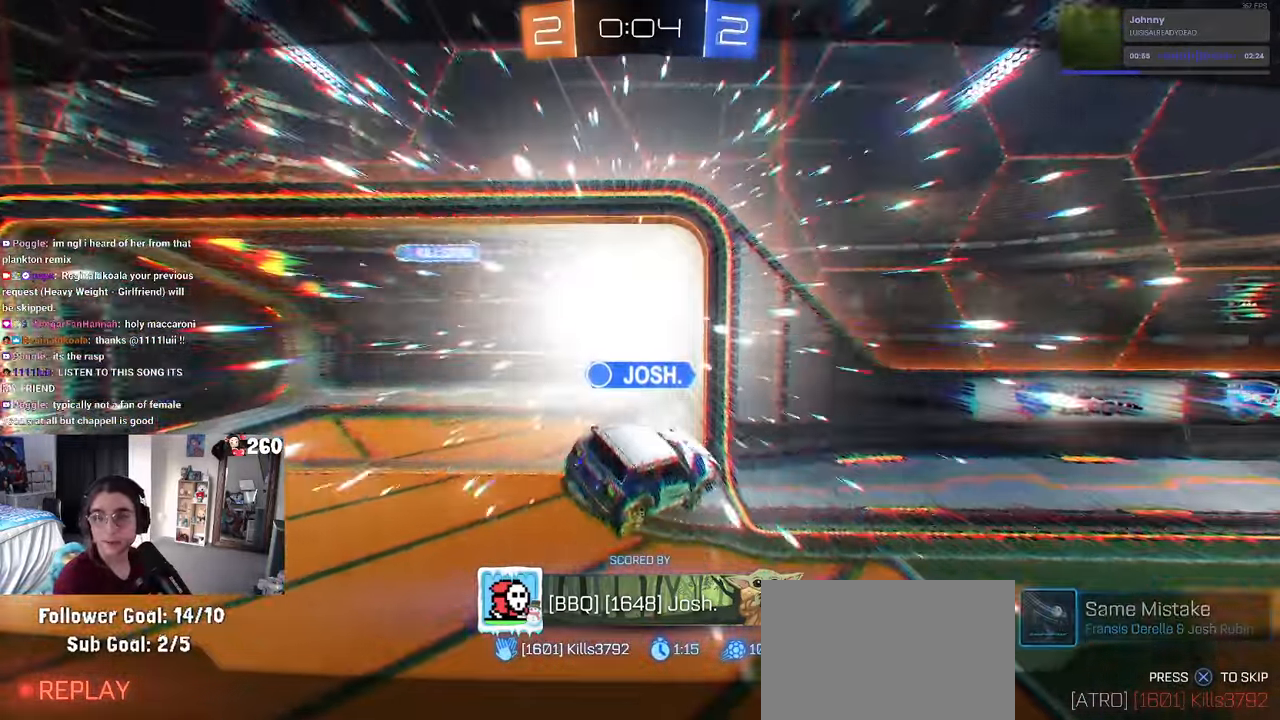
{"buttons": [], "left_stick": "center", "right_stick": "center", "events": [[17, "CROSS", "down"], [133, "CROSS", "up"], [217, "CROSS", "down"], [333, "CROSS", "up"], [400, "CROSS", "down"], [500, "CROSS", "up"]]}
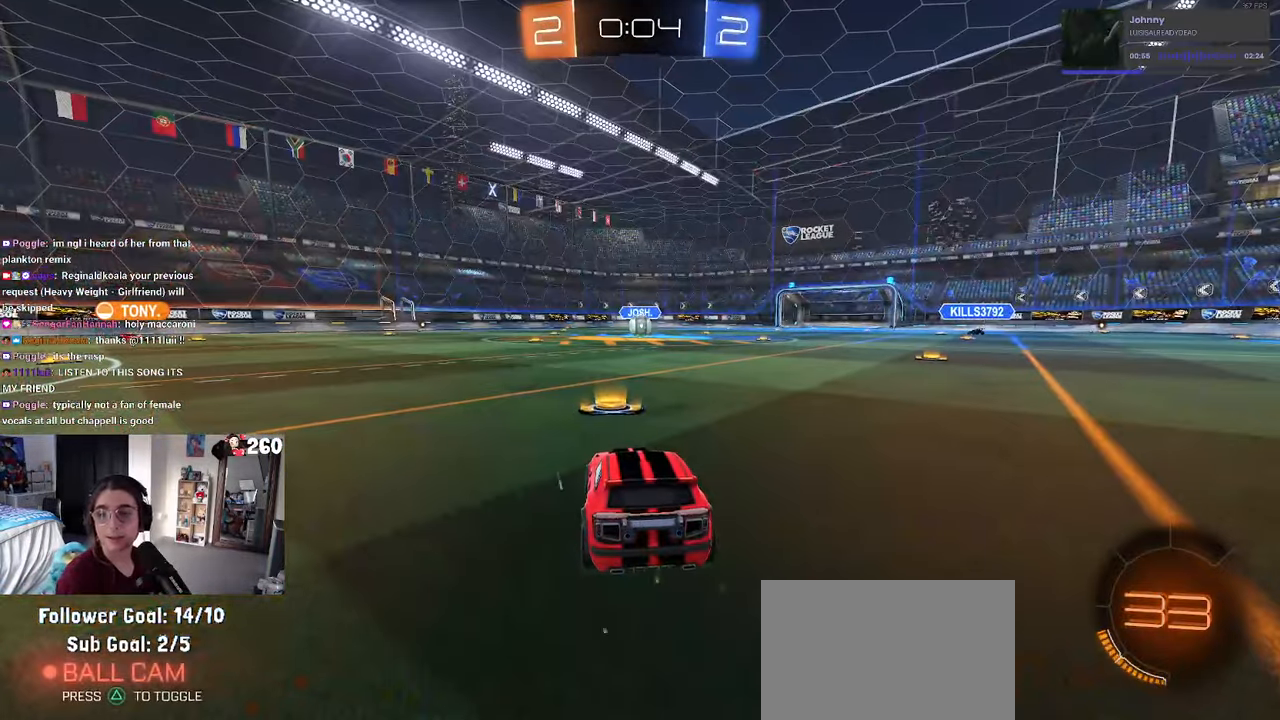
{"buttons": [], "left_stick": "center", "right_stick": "center", "events": [[117, "CROSS", "down"], [167, "CROSS", "up"], [267, "CROSS", "down"], [383, "CROSS", "up"]]}
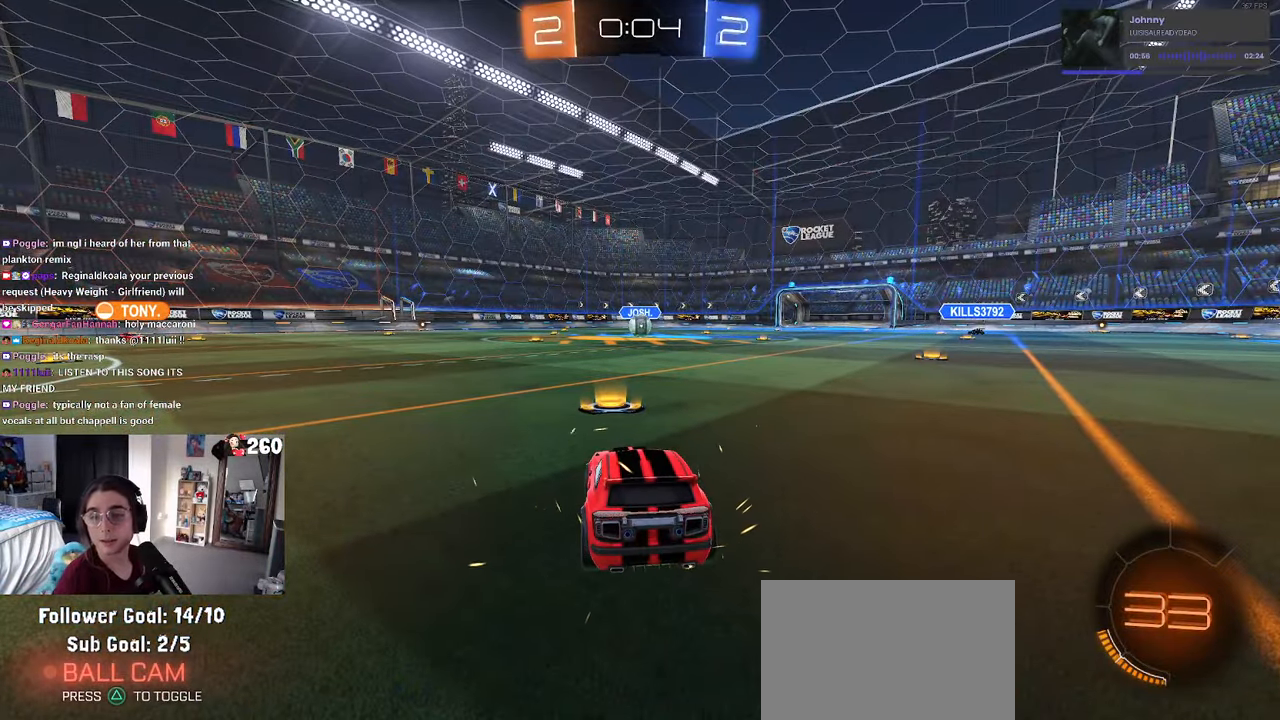
{"buttons": [], "left_stick": "center", "right_stick": "center", "events": []}
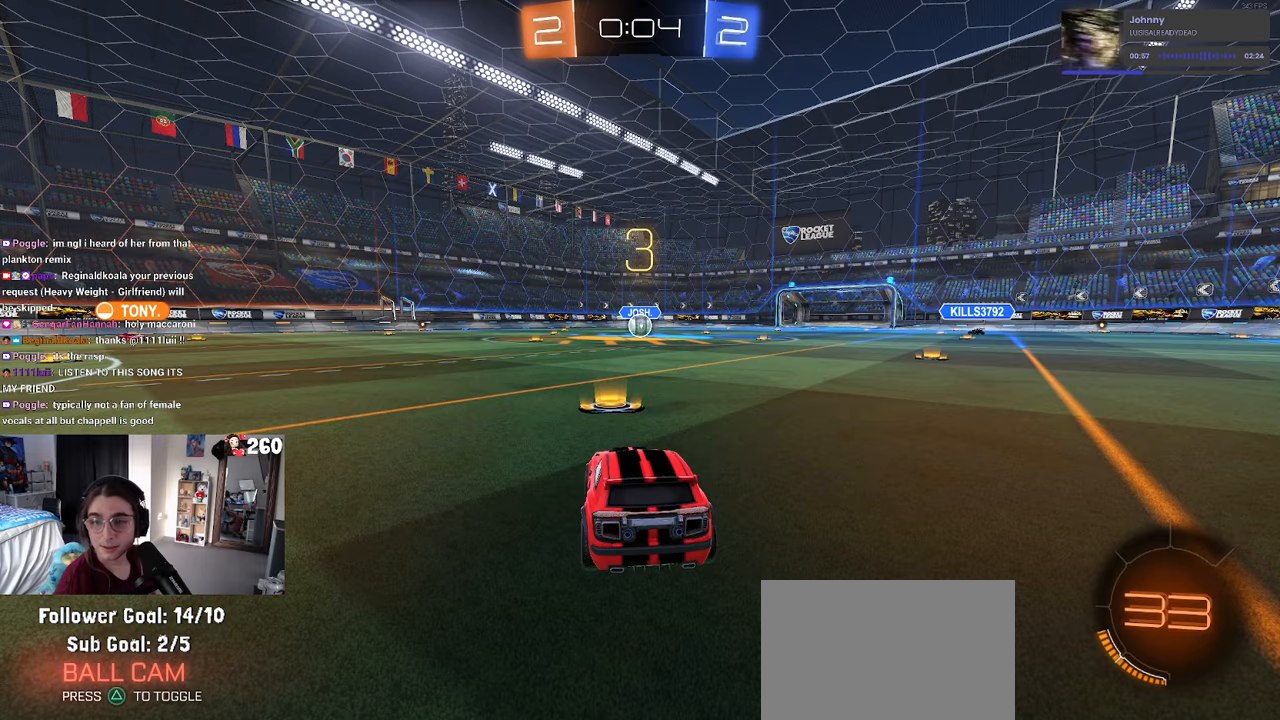
{"buttons": [], "left_stick": "center", "right_stick": "center", "events": []}
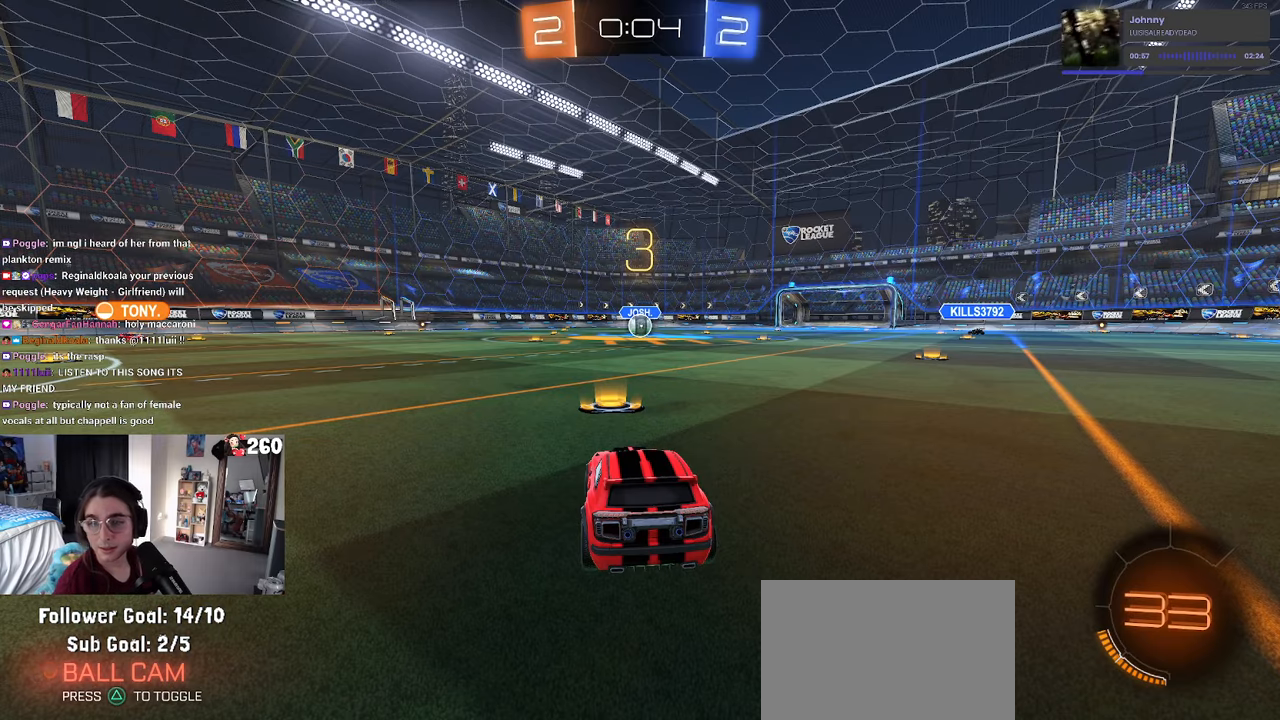
{"buttons": [], "left_stick": "center", "right_stick": "center", "events": []}
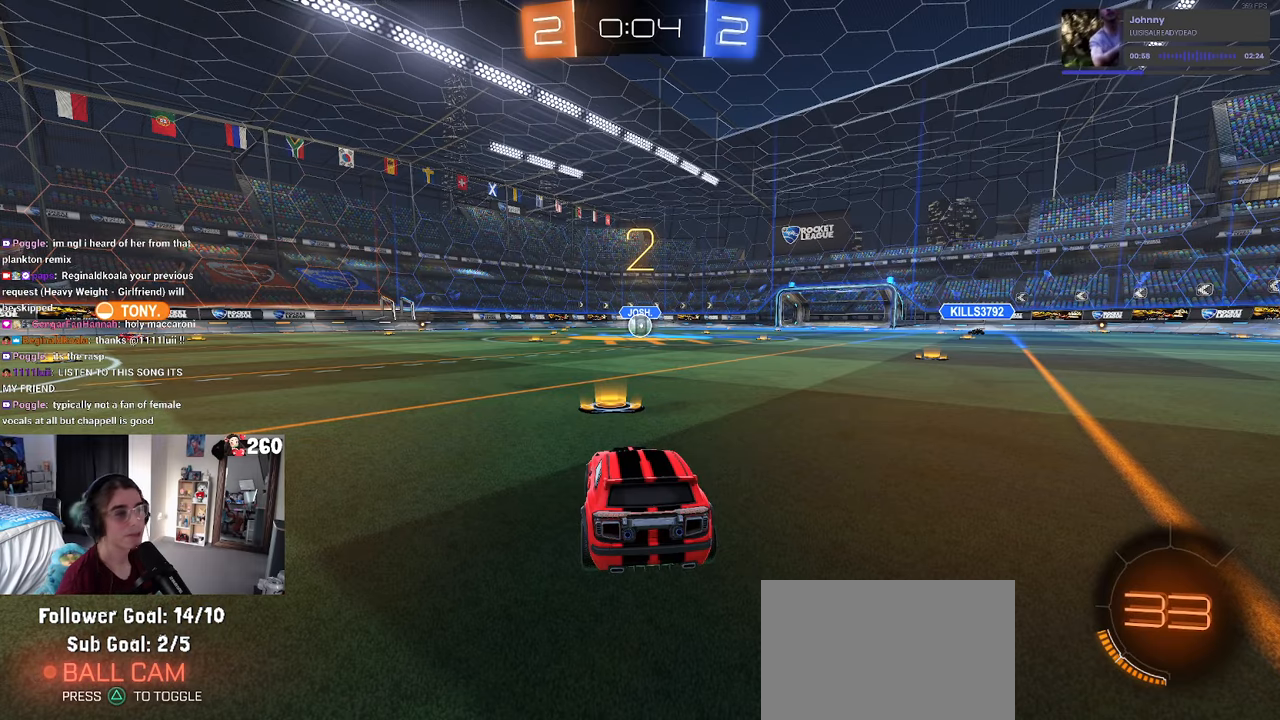
{"buttons": [], "left_stick": "center", "right_stick": "center", "events": []}
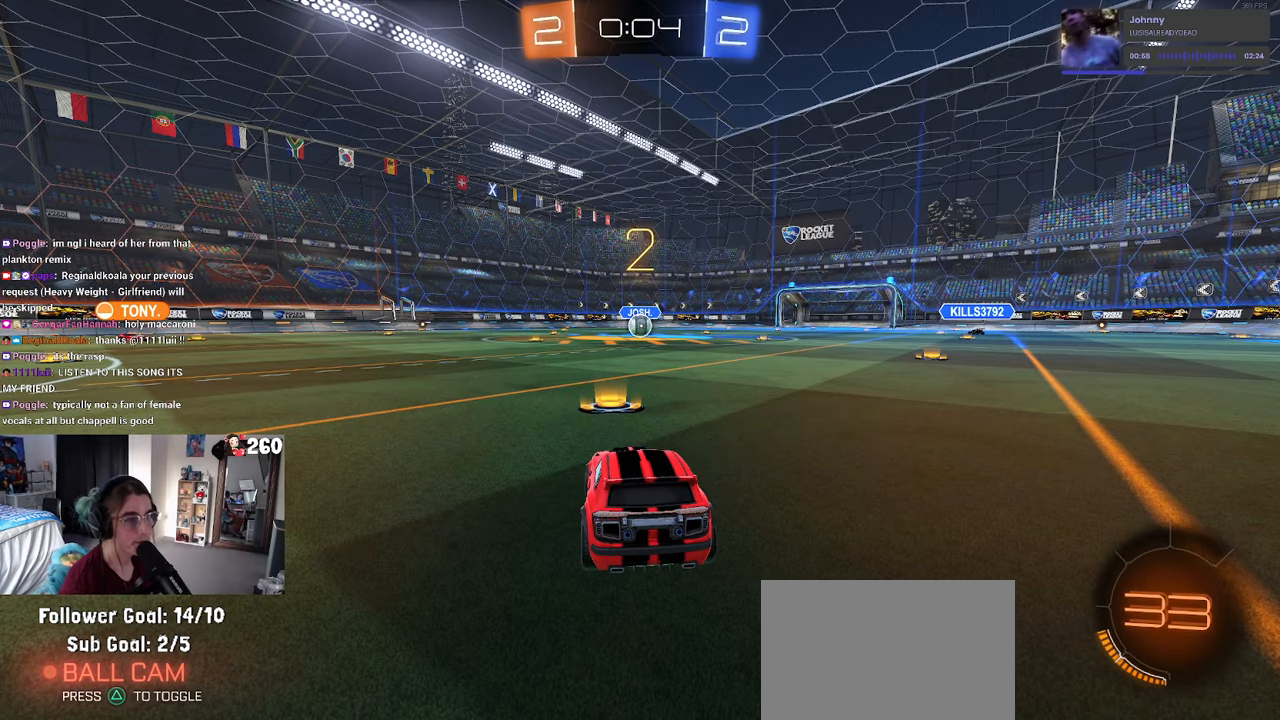
{"buttons": [], "left_stick": "center", "right_stick": "center", "events": []}
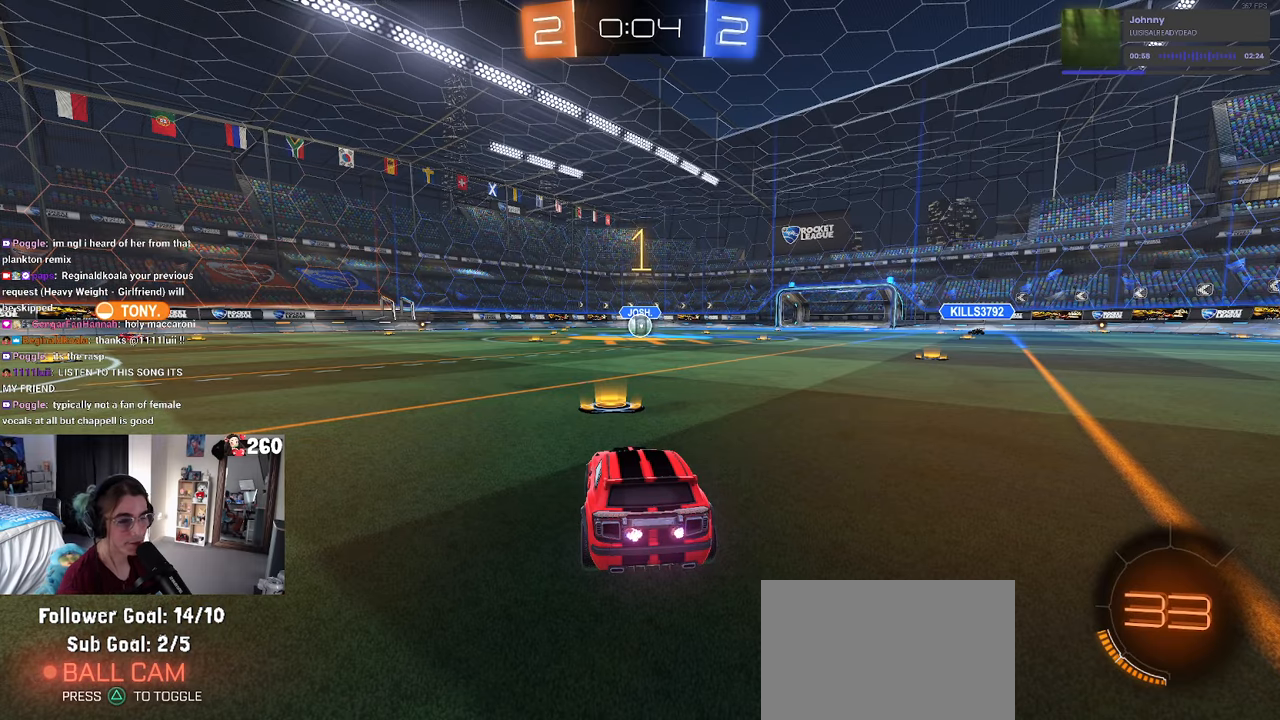
{"buttons": [], "left_stick": "center", "right_stick": "center", "events": []}
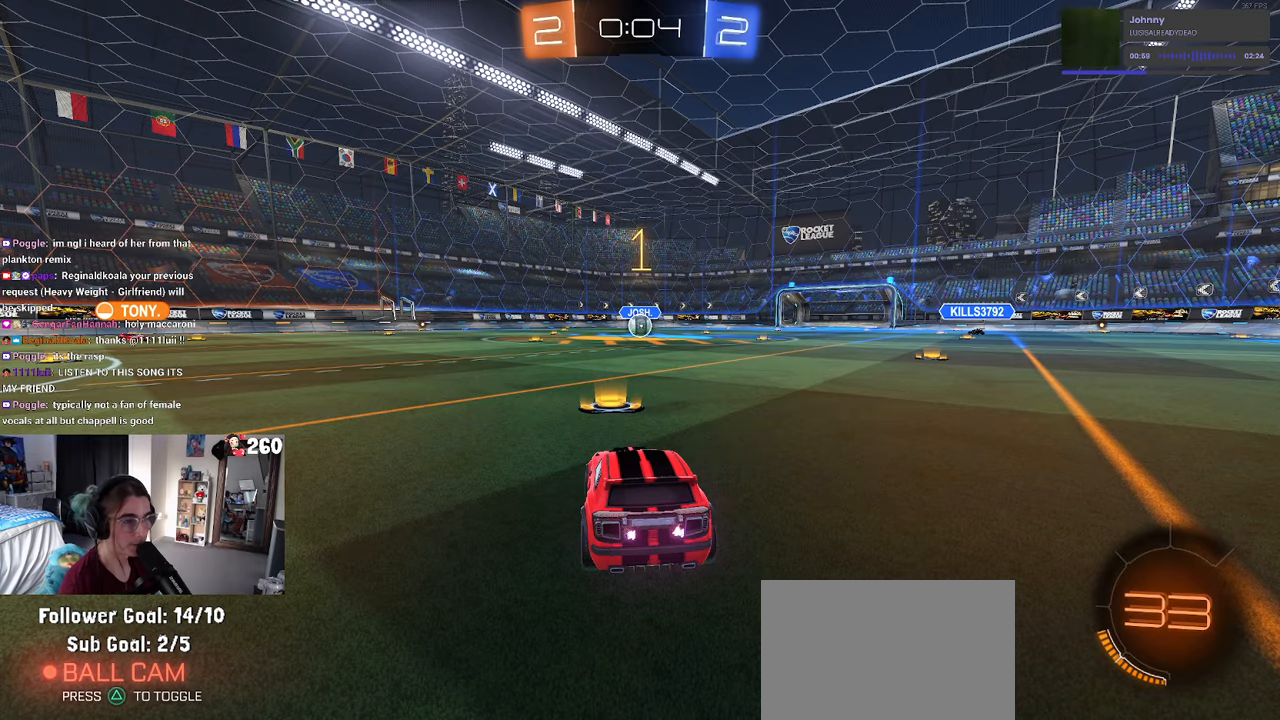
{"buttons": [], "left_stick": "up-left", "right_stick": "center", "events": [[417, "CROSS", "down"], [417, "left_stick", "up-left"], [484, "CROSS", "up"]]}
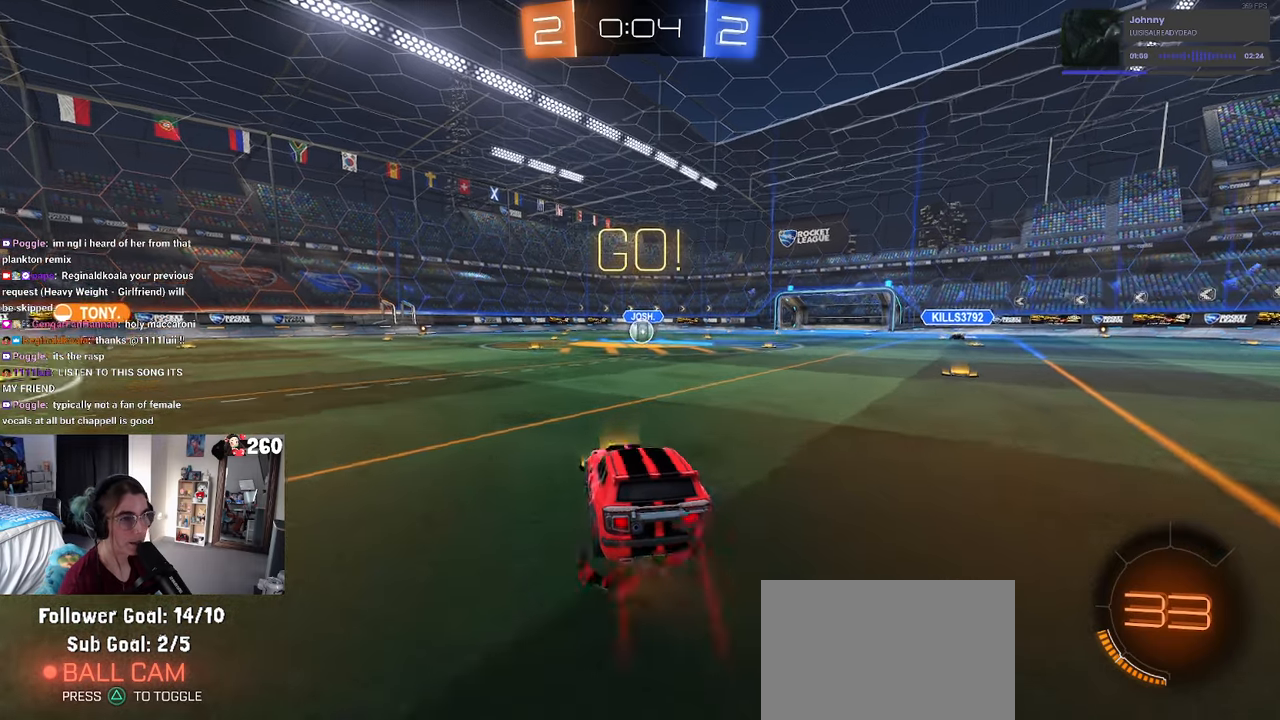
{"buttons": ["SQUARE"], "left_stick": "down-left", "right_stick": "center", "events": [[50, "CROSS", "down"], [100, "SQUARE", "down"], [100, "left_stick", "down-left"], [134, "CROSS", "up"]]}
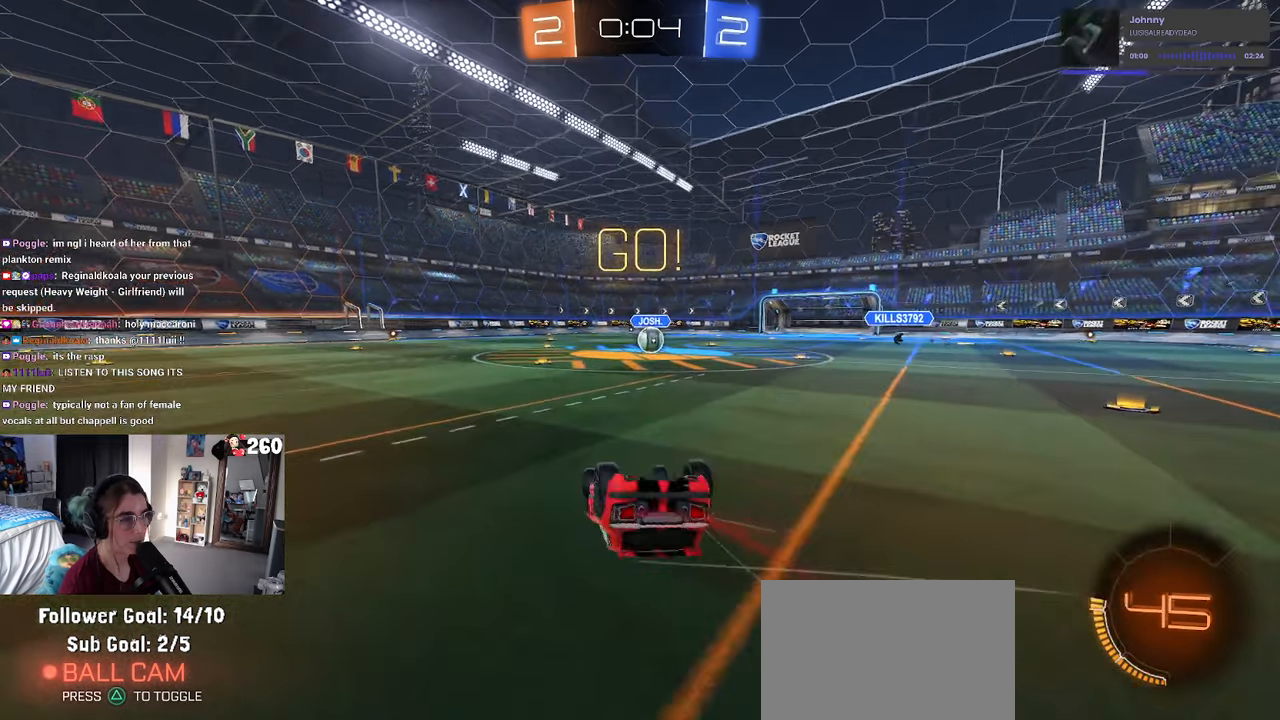
{"buttons": [], "left_stick": "center", "right_stick": "center", "events": [[400, "SQUARE", "up"], [450, "left_stick", "center"]]}
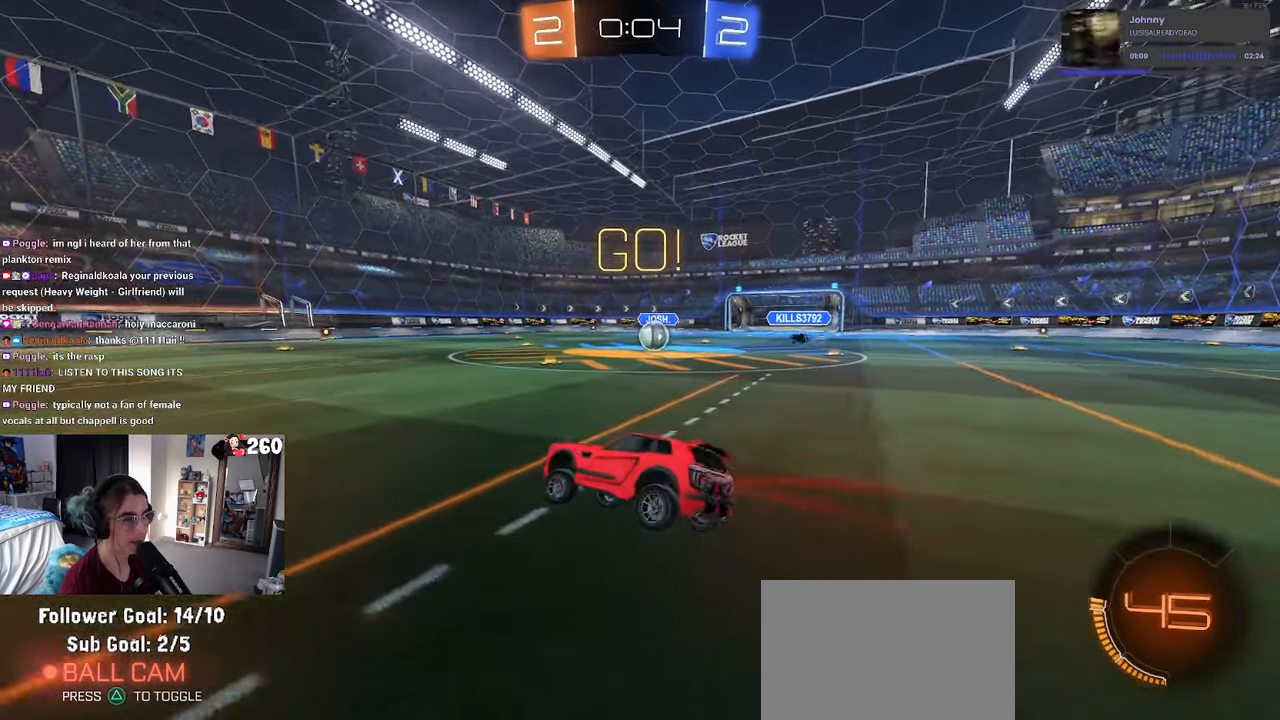
{"buttons": [], "left_stick": "left", "right_stick": "center", "events": [[50, "left_stick", "left"]]}
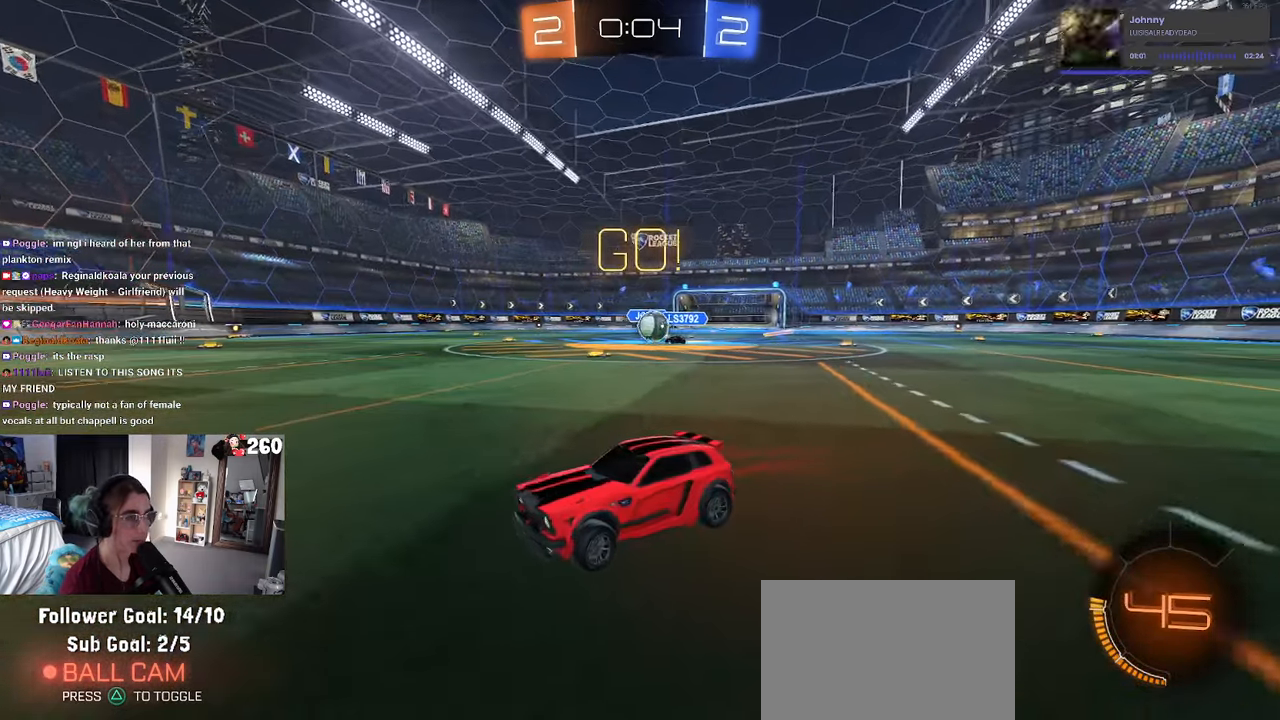
{"buttons": [], "left_stick": "center", "right_stick": "center", "events": [[34, "left_stick", "center"]]}
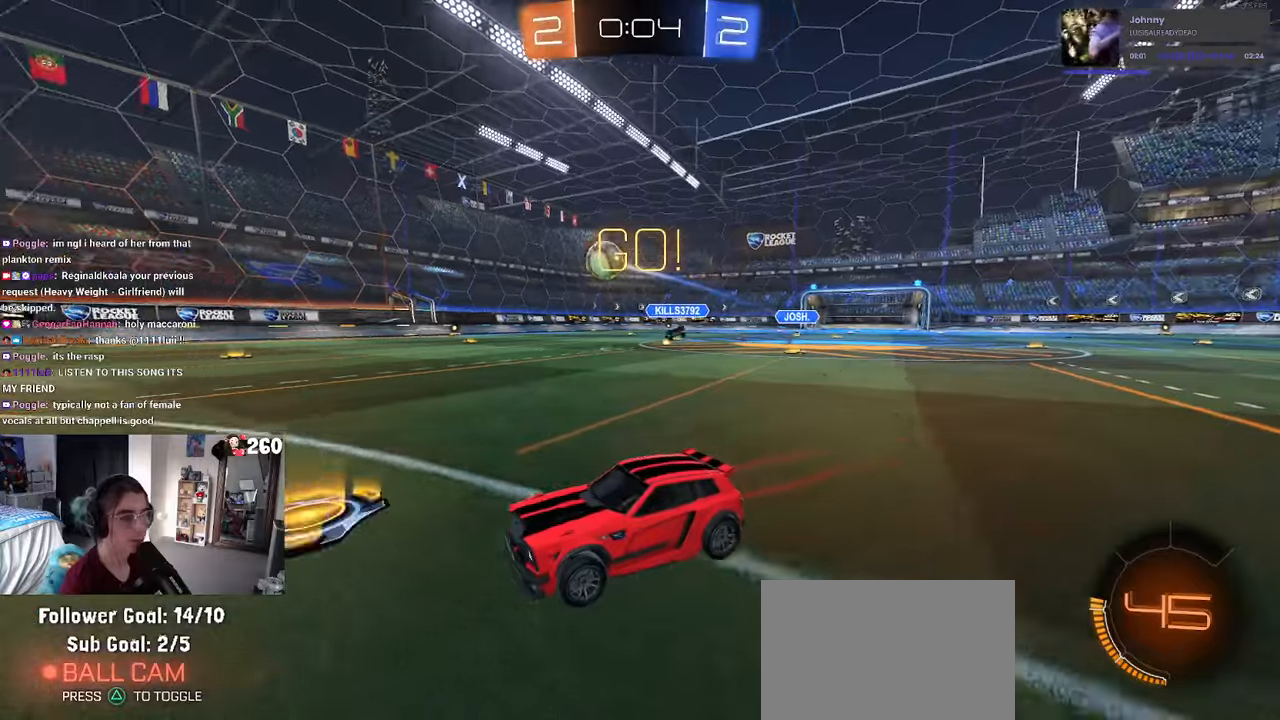
{"buttons": [], "left_stick": "left", "right_stick": "center", "events": [[116, "left_stick", "left"]]}
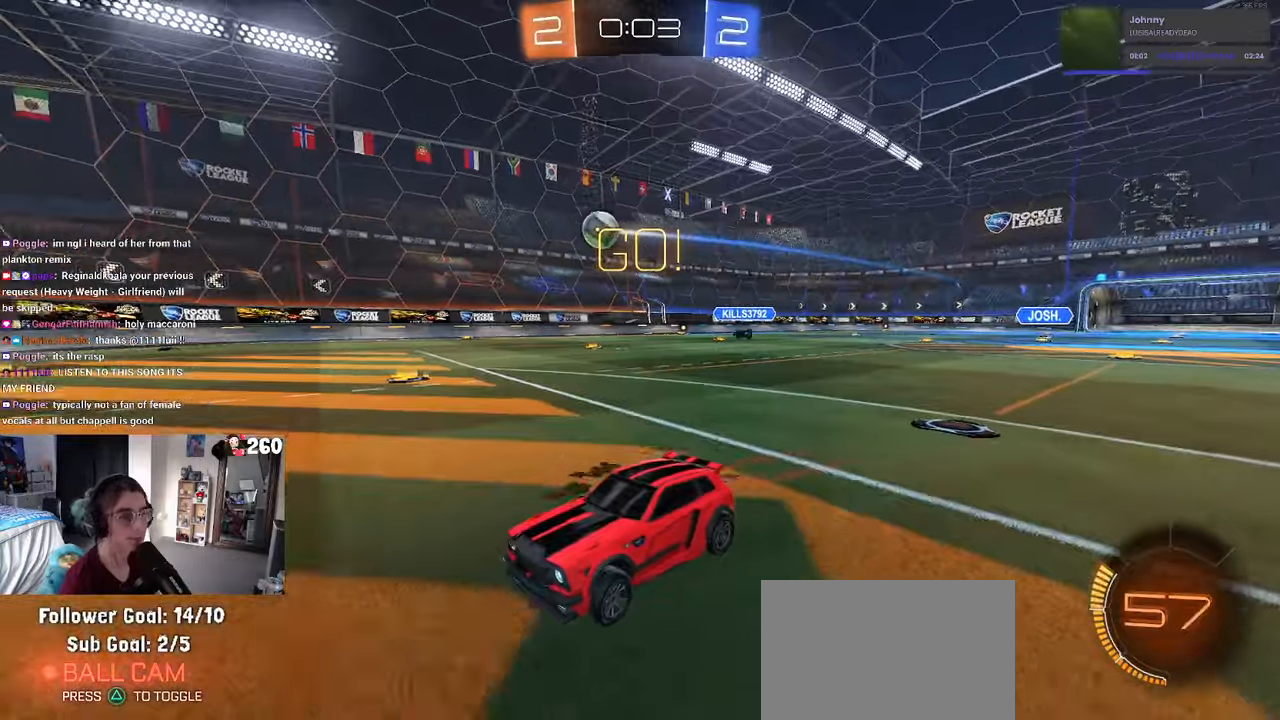
{"buttons": [], "left_stick": "center", "right_stick": "center", "events": [[16, "left_stick", "center"]]}
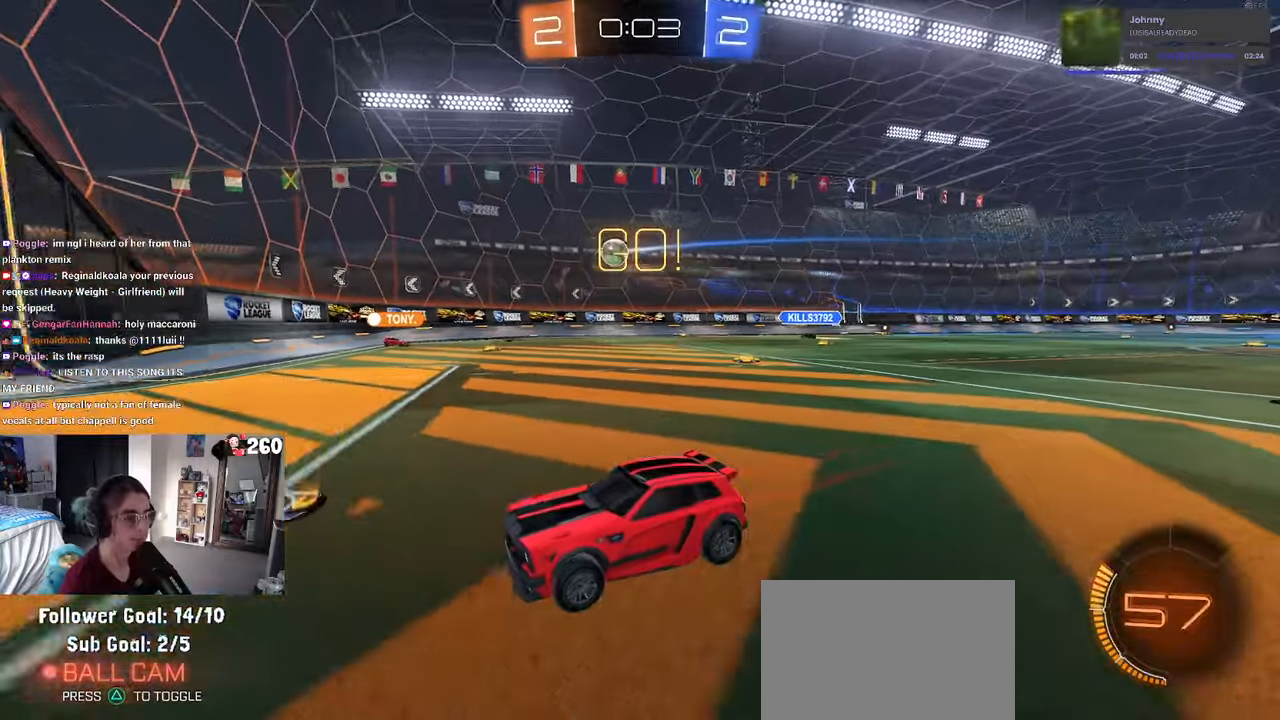
{"buttons": [], "left_stick": "right", "right_stick": "center", "events": [[333, "left_stick", "right"]]}
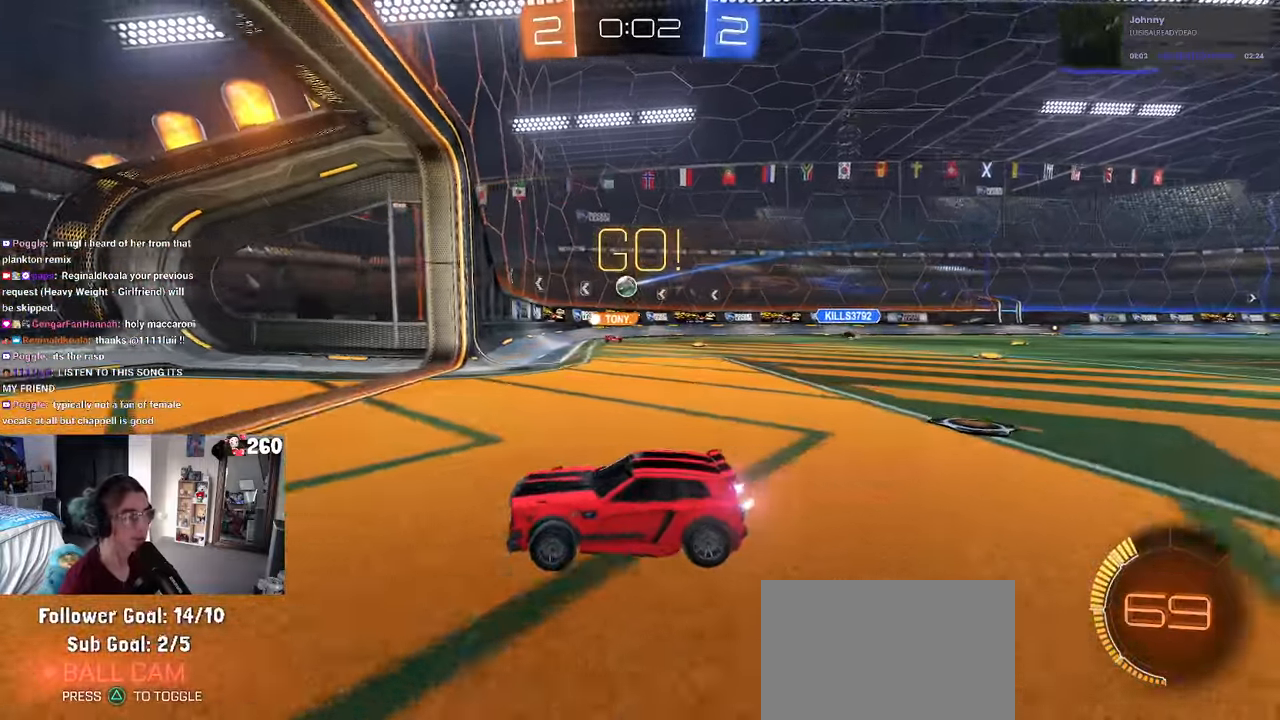
{"buttons": [], "left_stick": "right", "right_stick": "center", "events": [[83, "left_stick", "center"], [166, "left_stick", "right"], [200, "SQUARE", "down"], [350, "SQUARE", "up"]]}
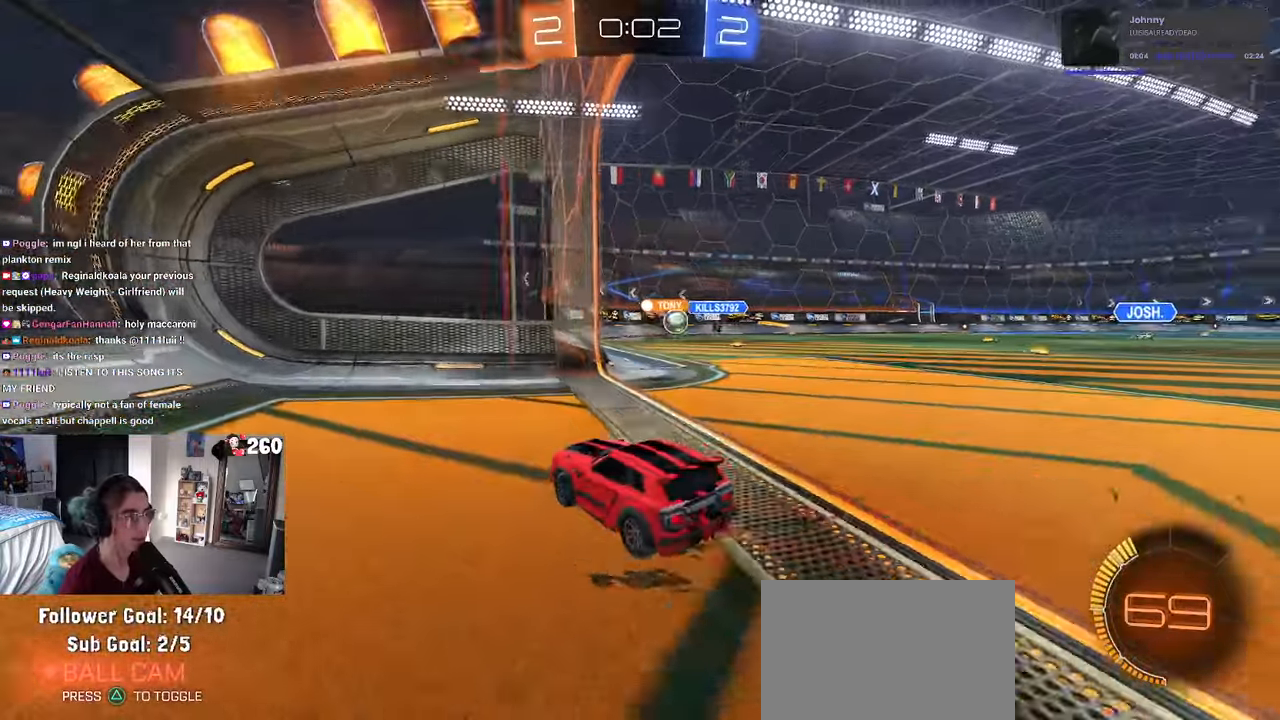
{"buttons": [], "left_stick": "center", "right_stick": "center", "events": [[333, "left_stick", "center"]]}
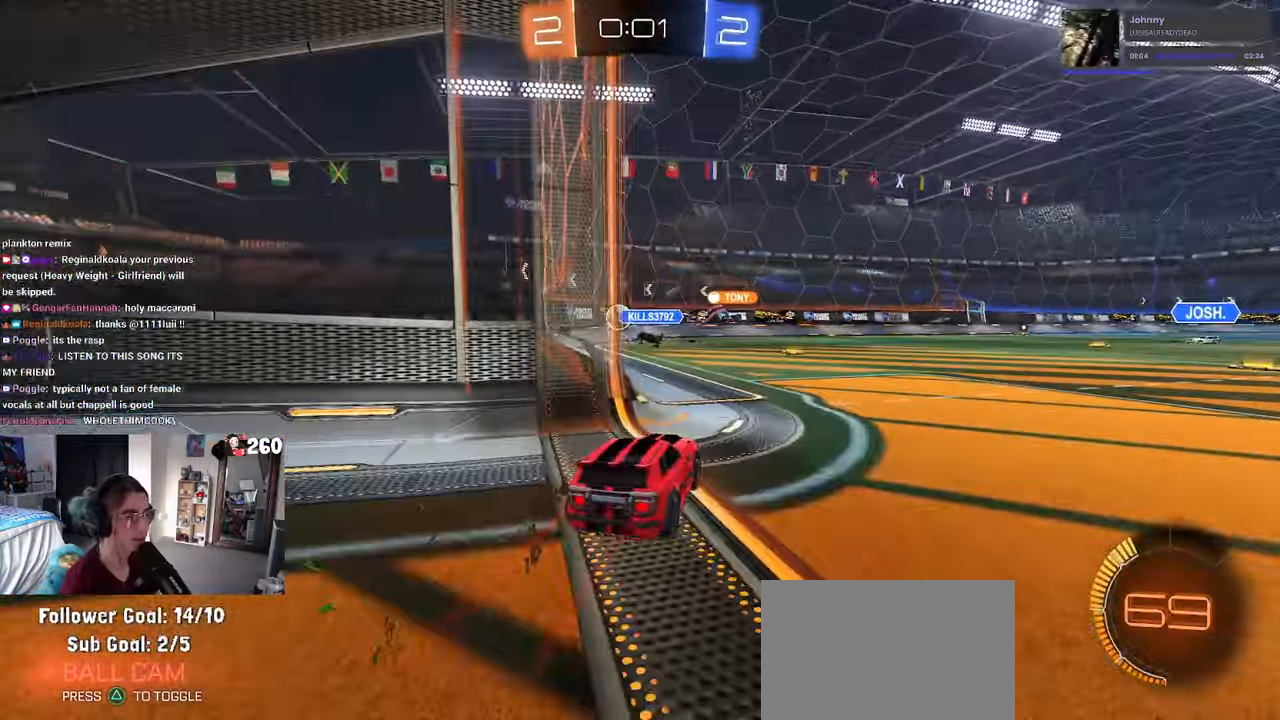
{"buttons": ["R1"], "left_stick": "center", "right_stick": "center", "events": [[216, "left_stick", "left"], [283, "R1", "down"], [433, "left_stick", "center"]]}
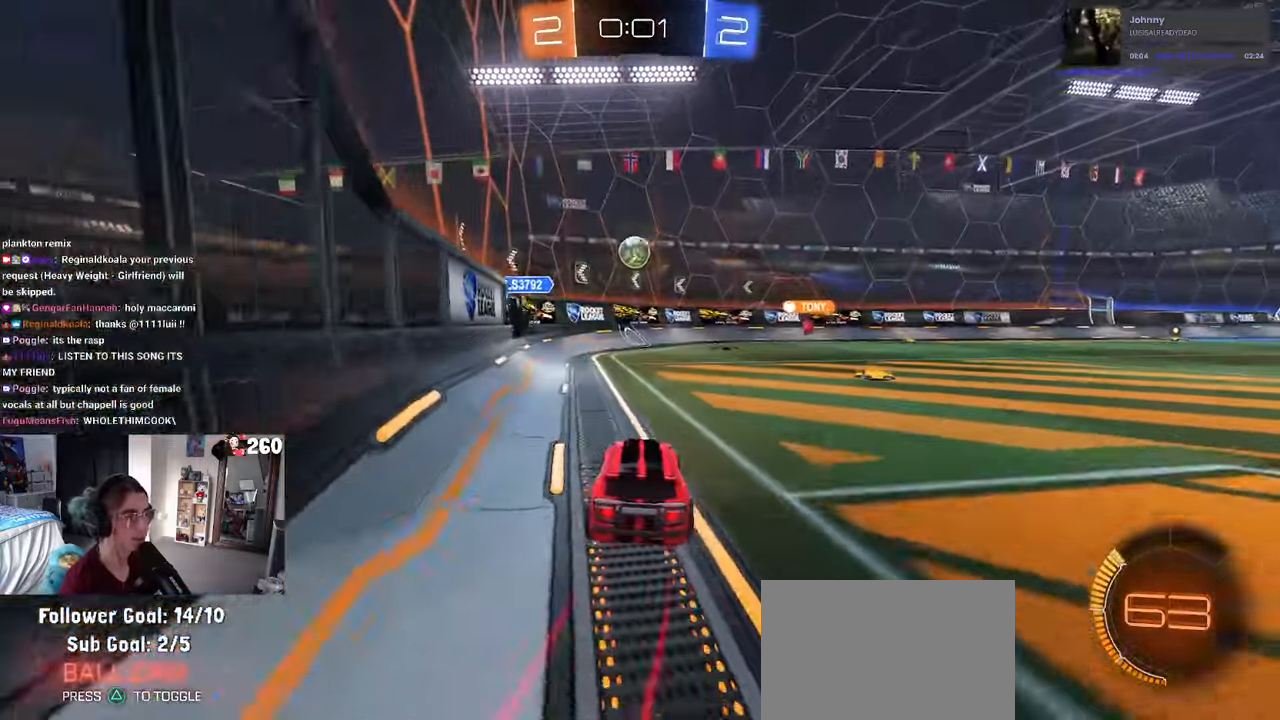
{"buttons": ["R1"], "left_stick": "left", "right_stick": "center", "events": [[166, "left_stick", "left"], [366, "left_stick", "center"], [483, "left_stick", "left"]]}
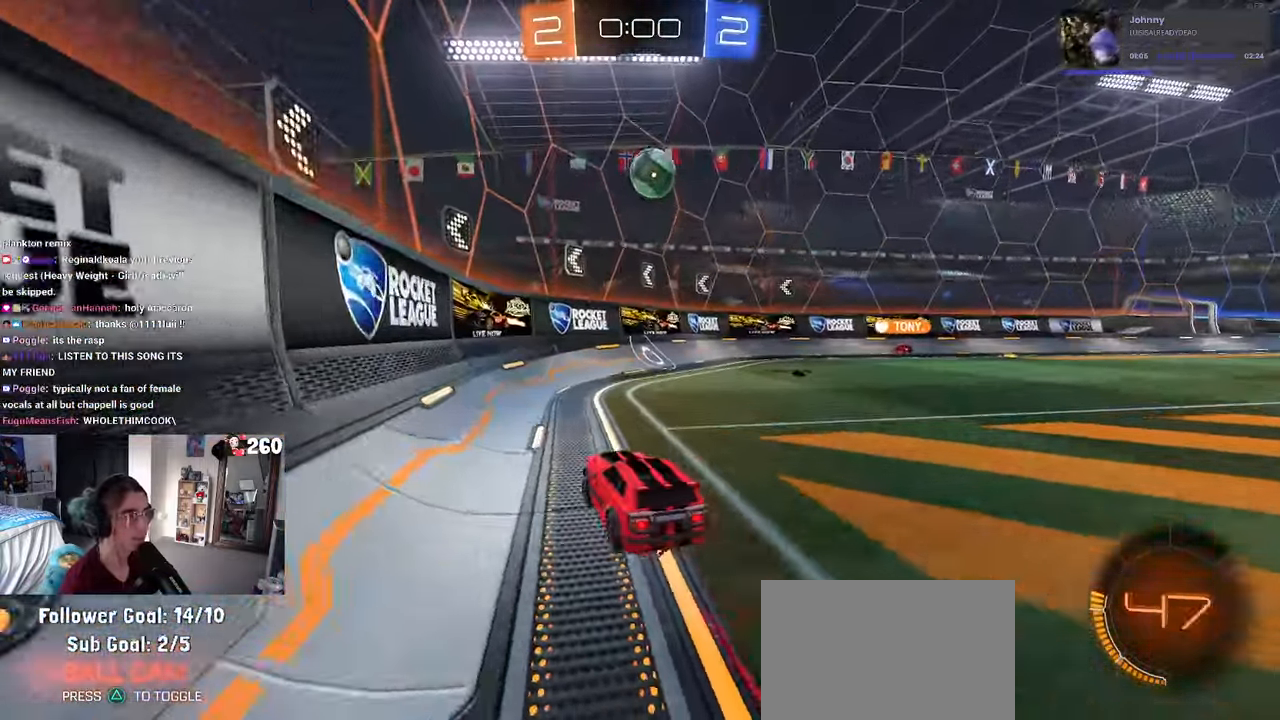
{"buttons": ["R1"], "left_stick": "center", "right_stick": "center", "events": [[133, "left_stick", "center"], [166, "R1", "up"], [366, "left_stick", "left"], [416, "R1", "down"], [483, "left_stick", "center"]]}
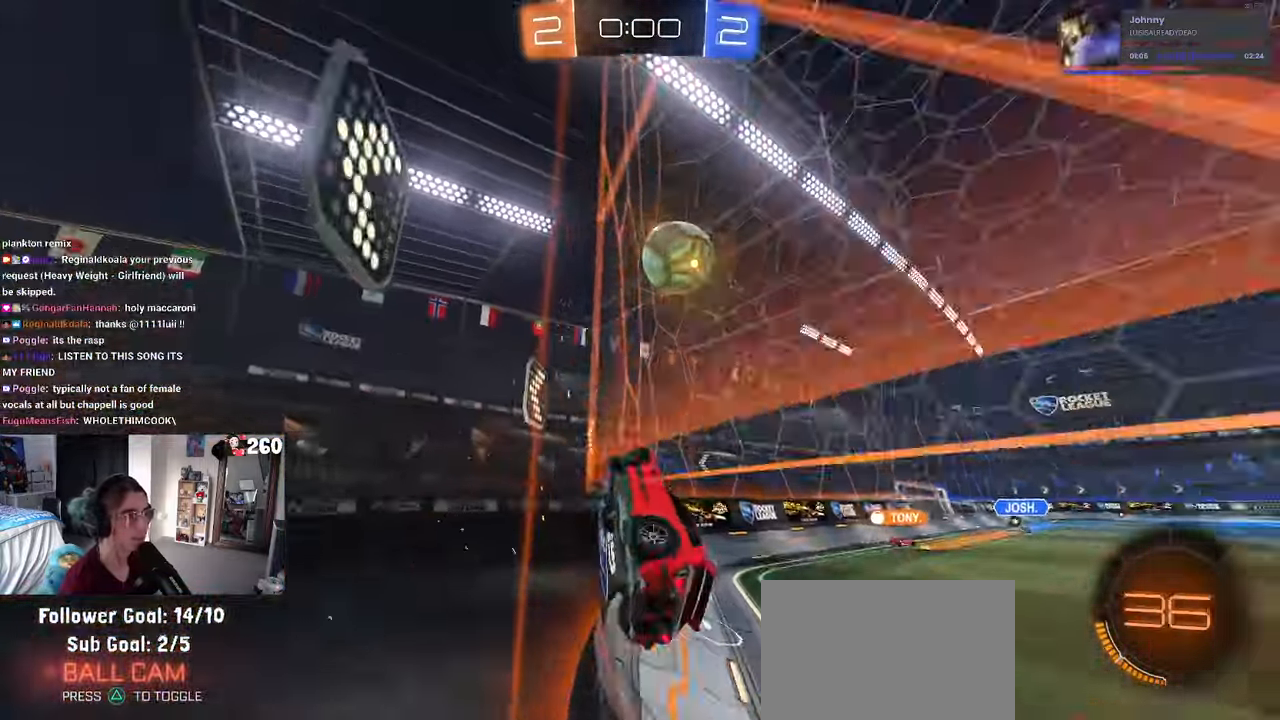
{"buttons": [], "left_stick": "right", "right_stick": "center", "events": [[400, "CROSS", "down"], [400, "left_stick", "right"], [483, "CROSS", "up"], [483, "R1", "up"]]}
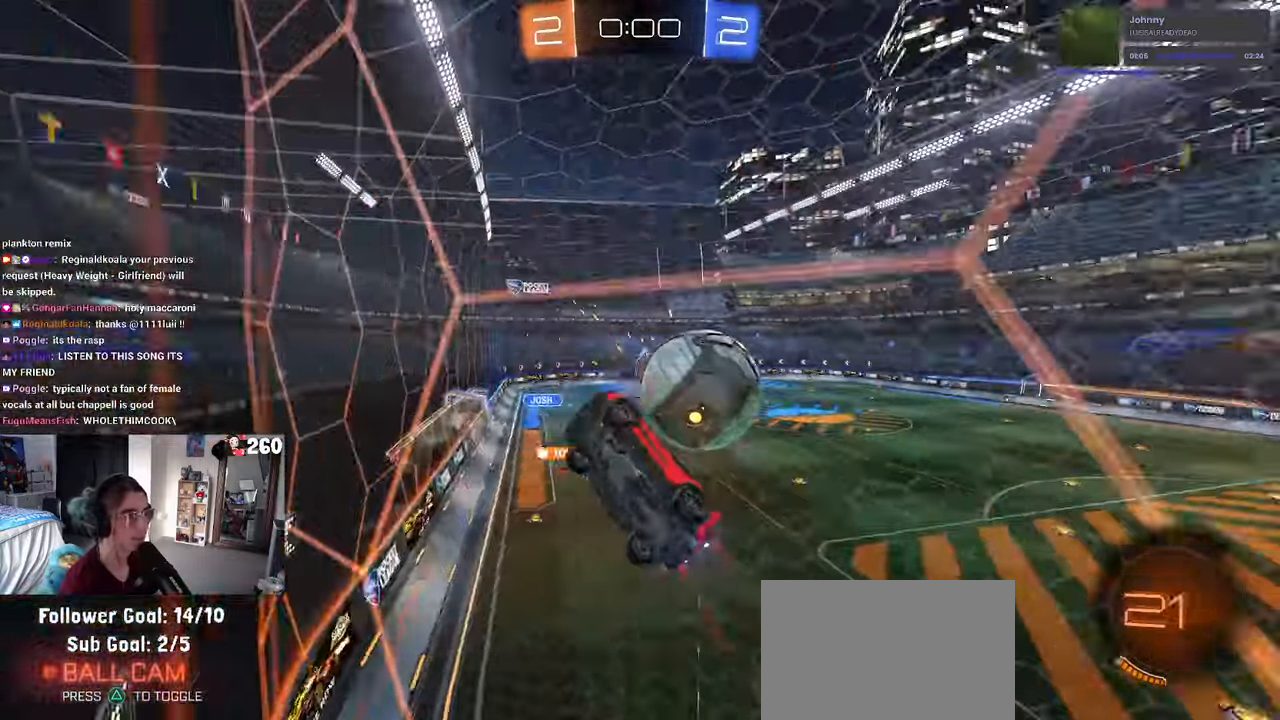
{"buttons": [], "left_stick": "center", "right_stick": "center", "events": [[50, "left_stick", "center"], [166, "left_stick", "right"], [450, "left_stick", "center"]]}